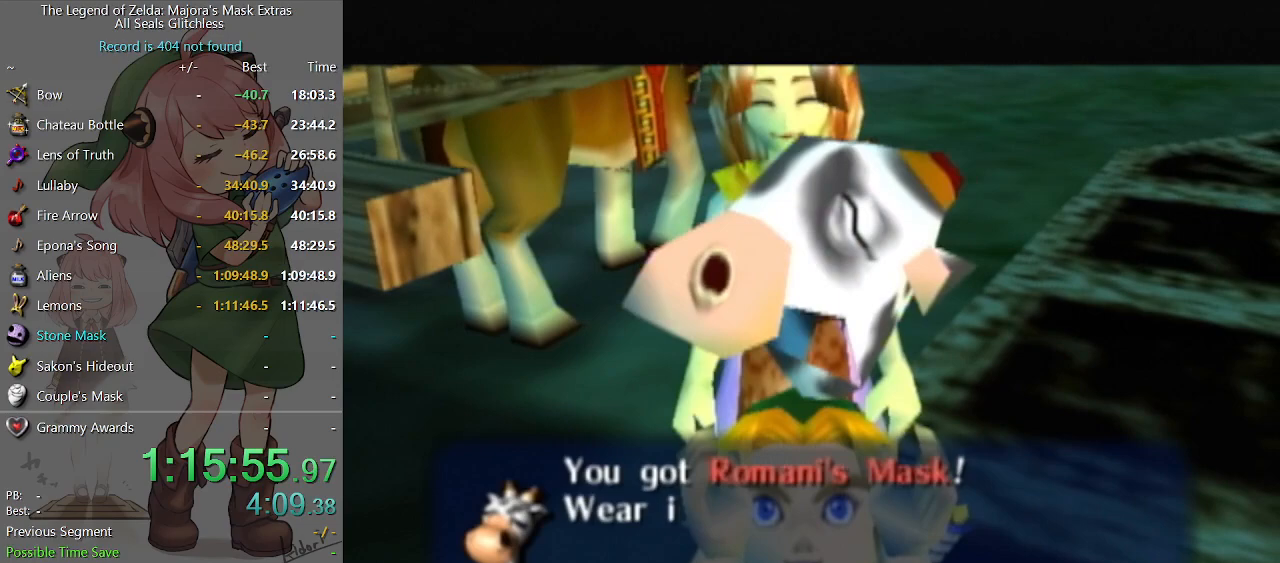
Gameplay with a controller (Nintendo layout); each line is a JSON object with the inputs held at the frame after it. "events" lists button and stick changes between this image and that frame as [ms after this image, input, new state], when the widget could be followed in between. Not read: L3 R3.
{"buttons": [], "left_stick": "center", "right_stick": "center", "events": [[33, "A", "down"], [67, "A", "up"], [67, "B", "down"], [133, "B", "up"], [167, "A", "down"], [200, "A", "up"], [200, "B", "down"], [233, "B", "up"], [267, "A", "down"], [300, "A", "up"], [333, "B", "down"], [367, "B", "up"], [400, "A", "down"], [433, "A", "up"], [433, "B", "down"], [500, "B", "up"]]}
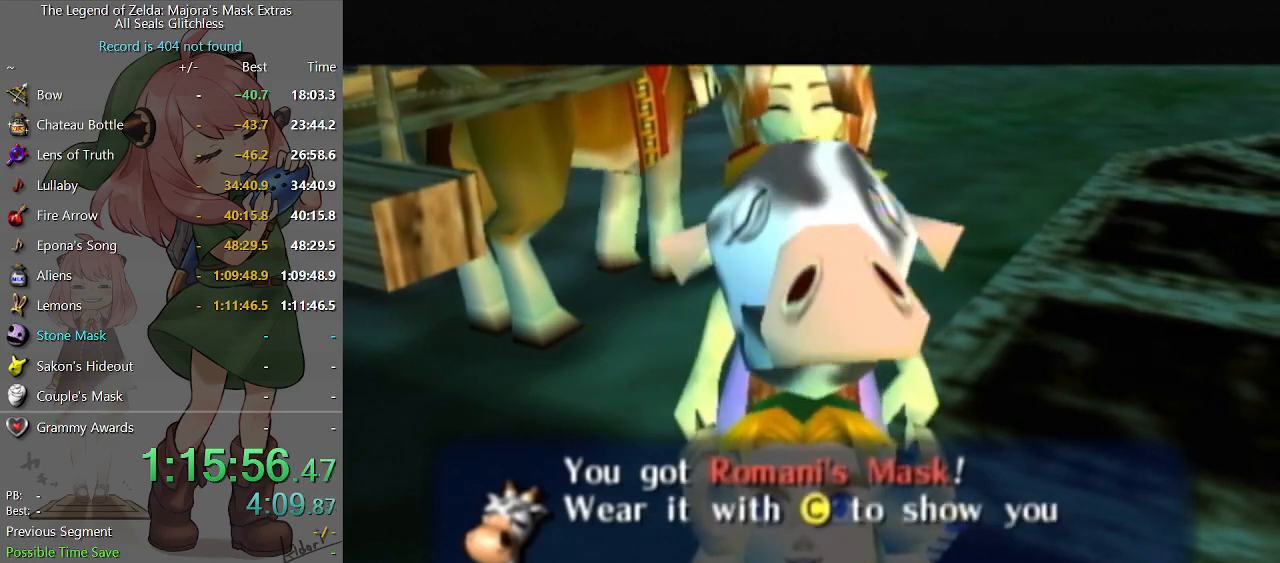
{"buttons": [], "left_stick": "center", "right_stick": "center", "events": [[33, "A", "down"], [100, "A", "up"], [100, "B", "down"], [133, "B", "up"], [167, "A", "down"], [200, "A", "up"], [200, "B", "down"], [233, "B", "up"], [267, "A", "down"], [333, "A", "up"], [333, "B", "down"], [367, "B", "up"], [400, "A", "down"], [467, "A", "up"], [467, "B", "down"], [500, "B", "up"]]}
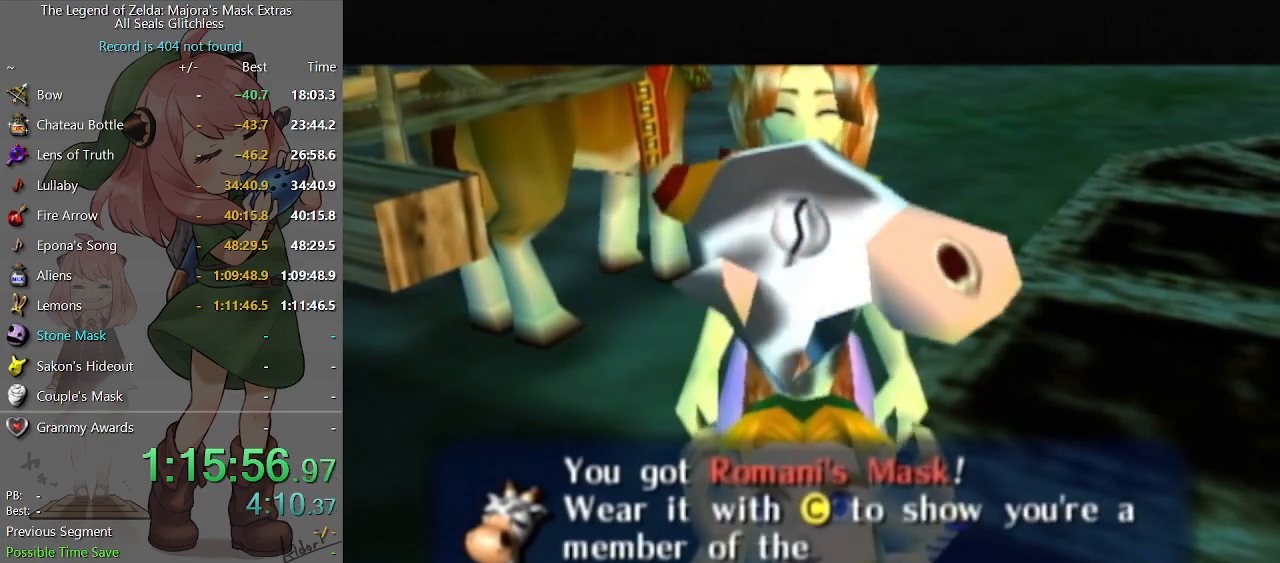
{"buttons": [], "left_stick": "center", "right_stick": "center", "events": [[33, "A", "down"], [100, "A", "up"], [100, "B", "down"], [133, "B", "up"], [167, "A", "down"], [233, "A", "up"], [233, "B", "down"], [300, "A", "down"], [300, "B", "up"], [333, "A", "up"], [333, "B", "down"], [367, "B", "up"], [400, "A", "down"], [467, "A", "up"], [467, "B", "down"], [500, "B", "up"]]}
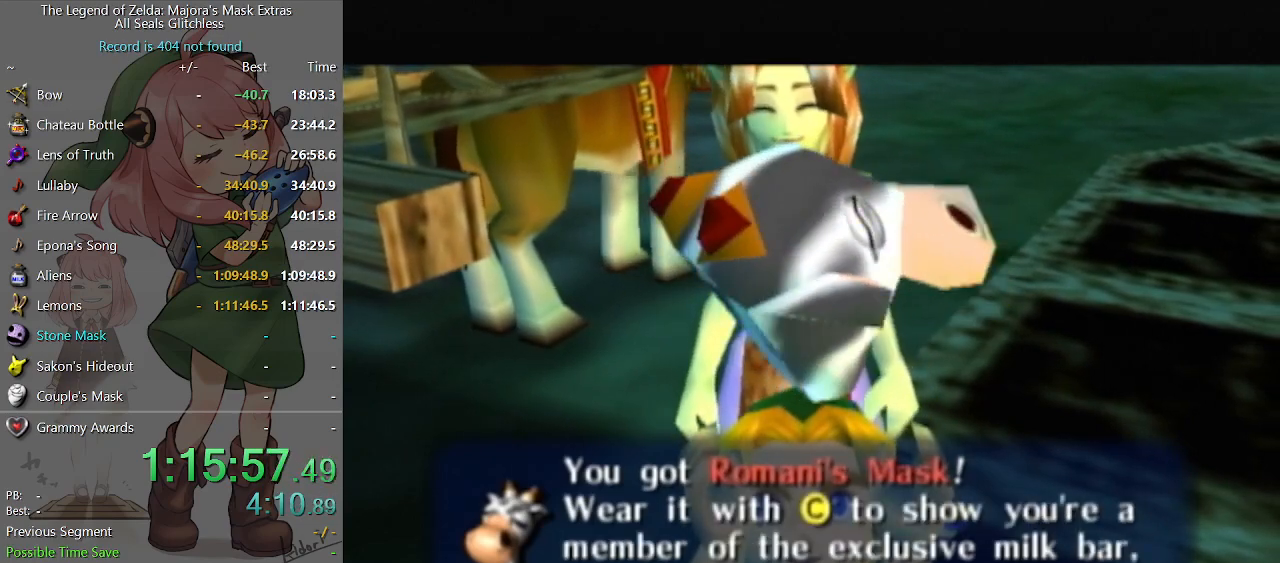
{"buttons": [], "left_stick": "center", "right_stick": "center", "events": [[33, "A", "down"], [100, "A", "up"], [100, "B", "down"], [167, "A", "down"], [167, "B", "up"], [233, "A", "up"], [233, "B", "down"], [267, "A", "down"], [267, "B", "up"], [333, "A", "up"], [333, "B", "down"], [367, "B", "up"], [433, "A", "down"], [467, "A", "up"], [467, "B", "down"], [500, "B", "up"]]}
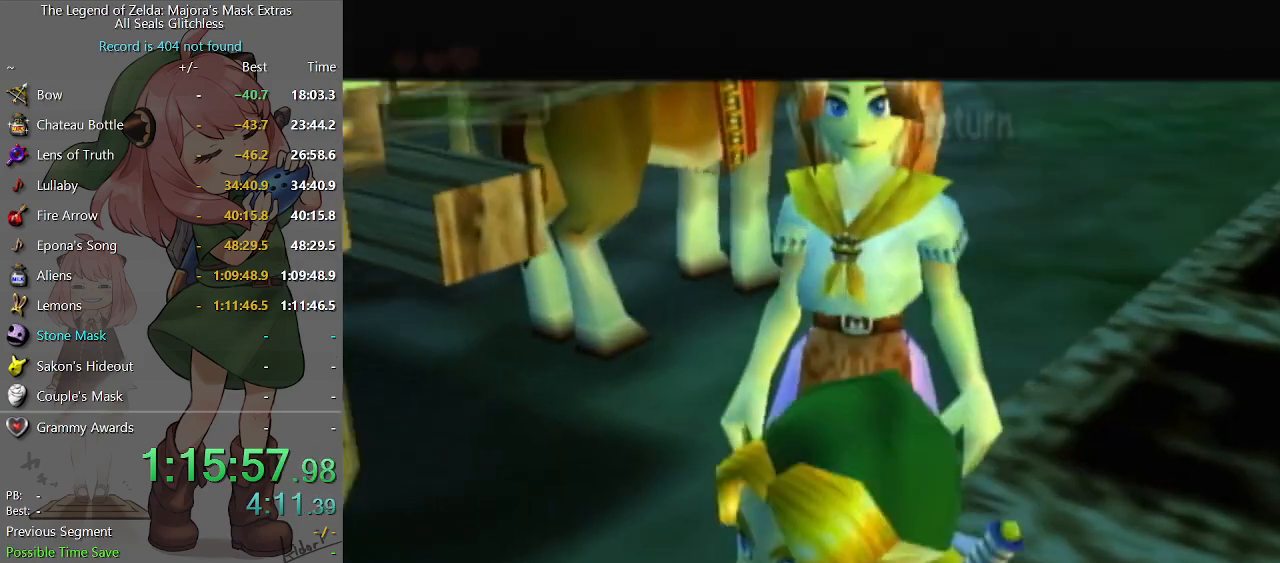
{"buttons": [], "left_stick": "center", "right_stick": "center", "events": [[33, "A", "down"], [100, "A", "up"], [100, "B", "down"], [133, "B", "up"], [267, "A", "down"], [333, "A", "up"], [333, "B", "down"], [367, "B", "up"], [400, "A", "down"], [433, "A", "up"], [433, "B", "down"], [500, "B", "up"]]}
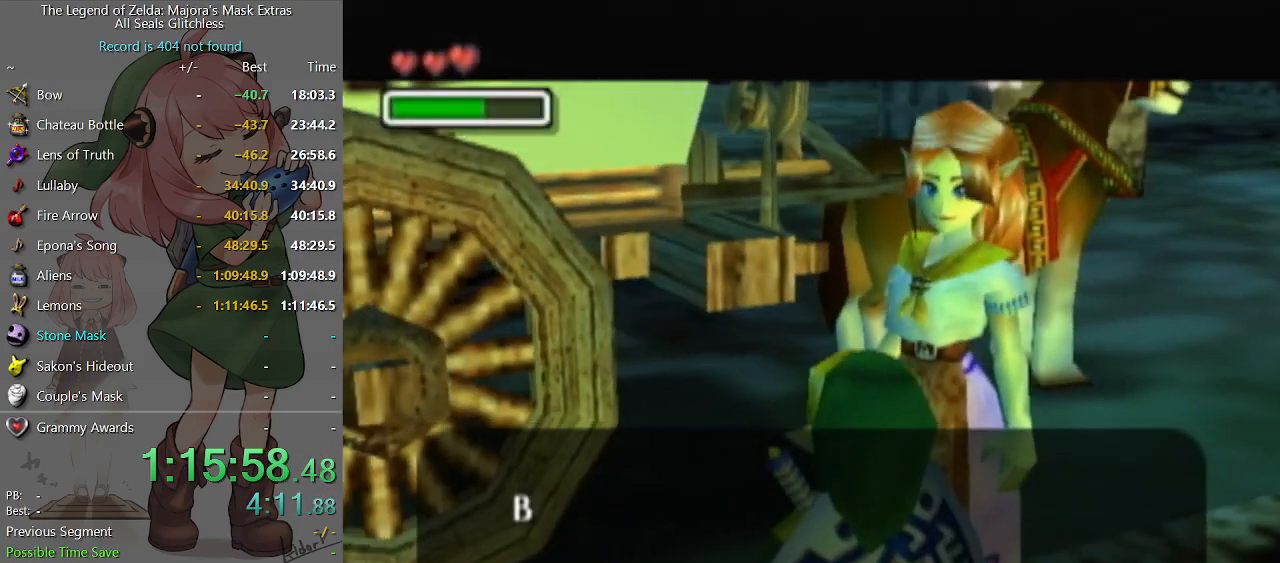
{"buttons": ["A"], "left_stick": "center", "right_stick": "center", "events": [[33, "A", "down"], [67, "A", "up"], [67, "B", "down"], [100, "B", "up"], [133, "A", "down"], [167, "A", "up"], [167, "B", "down"], [200, "B", "up"], [233, "A", "down"], [267, "A", "up"], [300, "B", "down"], [333, "B", "up"], [367, "A", "down"], [433, "A", "up"], [433, "B", "down"], [467, "B", "up"], [500, "A", "down"]]}
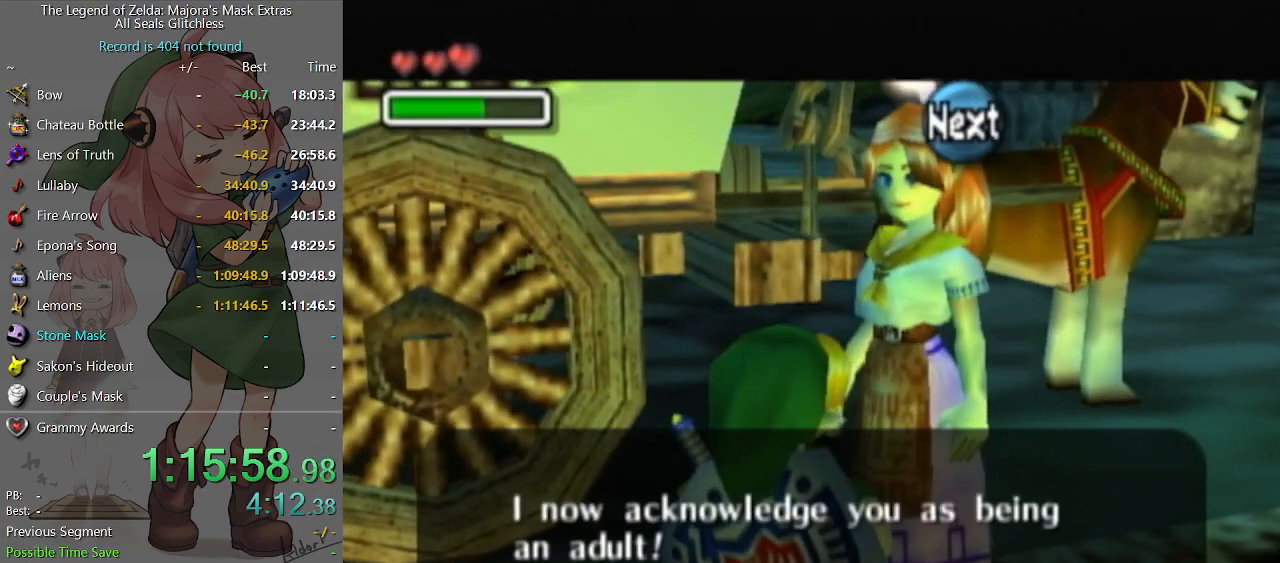
{"buttons": [], "left_stick": "center", "right_stick": "center", "events": [[33, "A", "up"], [67, "B", "down"], [100, "A", "down"], [100, "B", "up"], [167, "A", "up"], [167, "B", "down"], [200, "B", "up"], [233, "A", "down"], [267, "A", "up"], [367, "A", "down"], [400, "A", "up"], [467, "A", "down"], [500, "A", "up"]]}
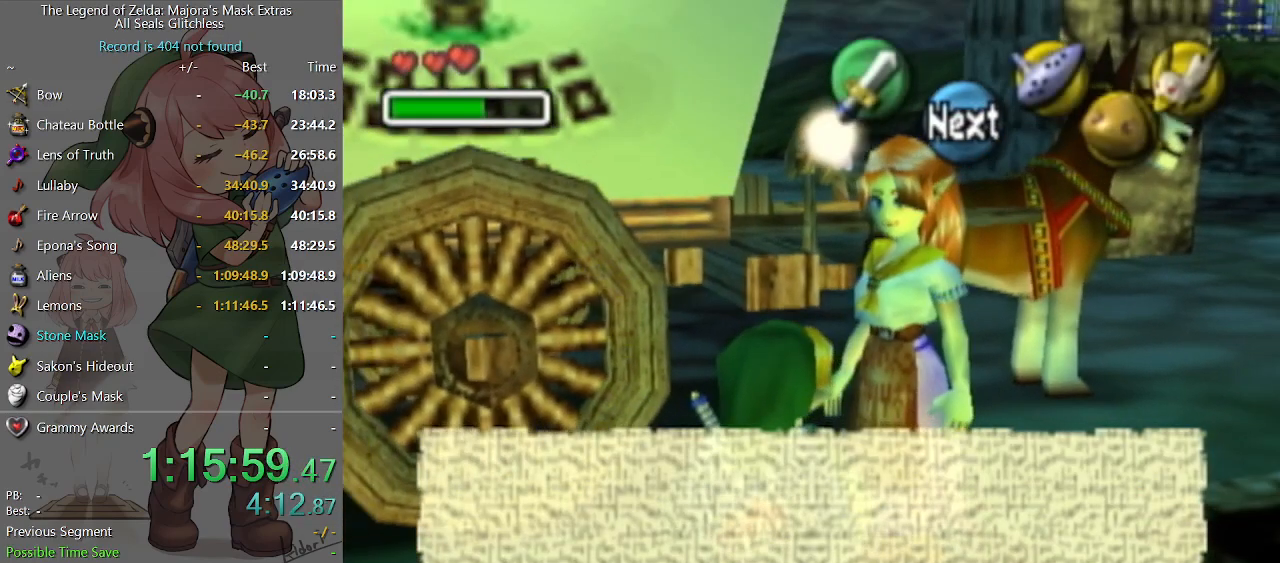
{"buttons": [], "left_stick": "center", "right_stick": "center", "events": [[33, "B", "down"], [67, "A", "down"], [67, "B", "up"], [100, "A", "up"], [133, "B", "down"], [167, "A", "down"], [167, "B", "up"], [200, "A", "up"], [300, "A", "down"], [333, "A", "up"], [333, "B", "down"], [400, "B", "up"], [433, "A", "down"], [467, "A", "up"]]}
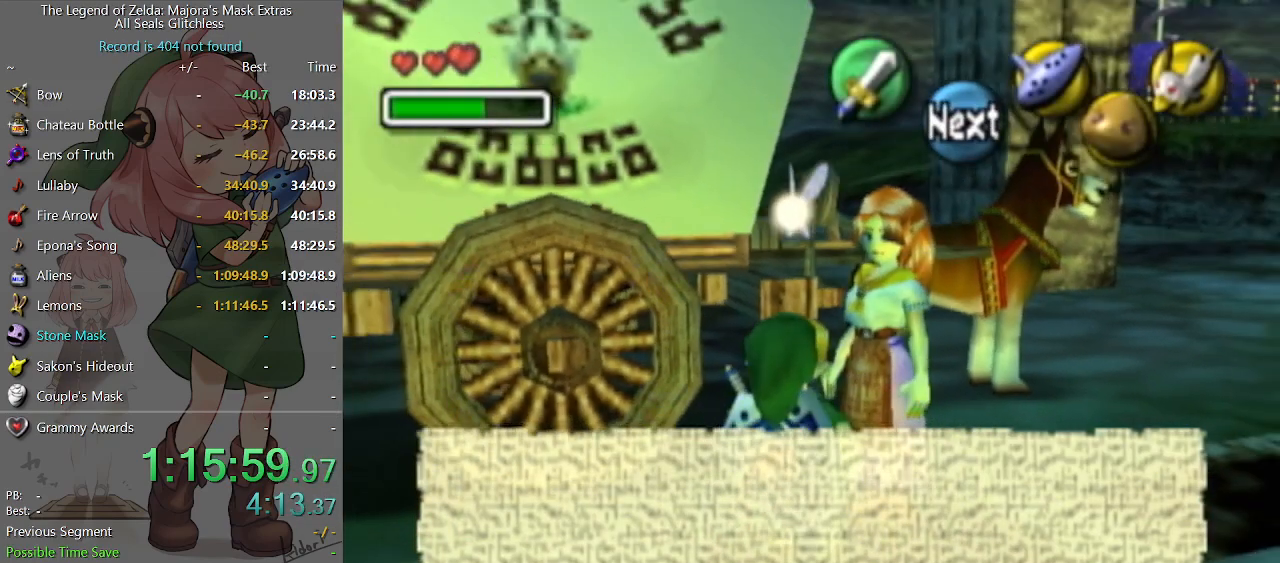
{"buttons": [], "left_stick": "center", "right_stick": "center", "events": [[33, "A", "down"], [67, "A", "up"], [67, "B", "down"], [133, "B", "up"], [200, "B", "down"], [233, "A", "down"], [233, "B", "up"], [267, "A", "up"], [300, "B", "down"], [333, "B", "up"], [367, "A", "down"], [400, "A", "up"]]}
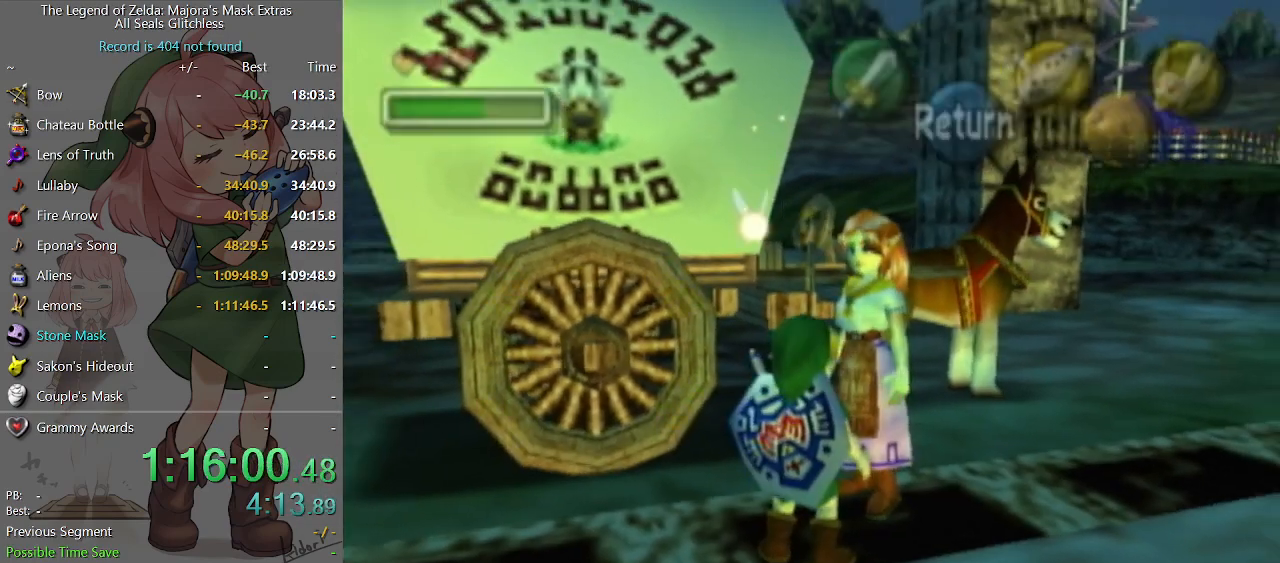
{"buttons": [], "left_stick": "center", "right_stick": "center", "events": []}
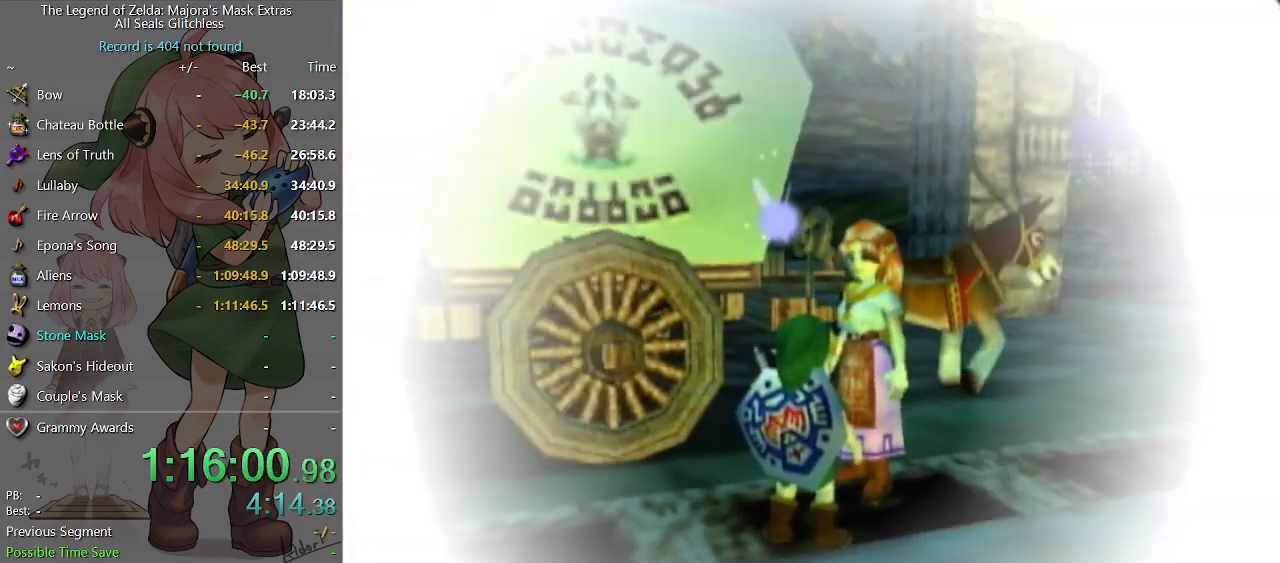
{"buttons": [], "left_stick": "center", "right_stick": "center", "events": []}
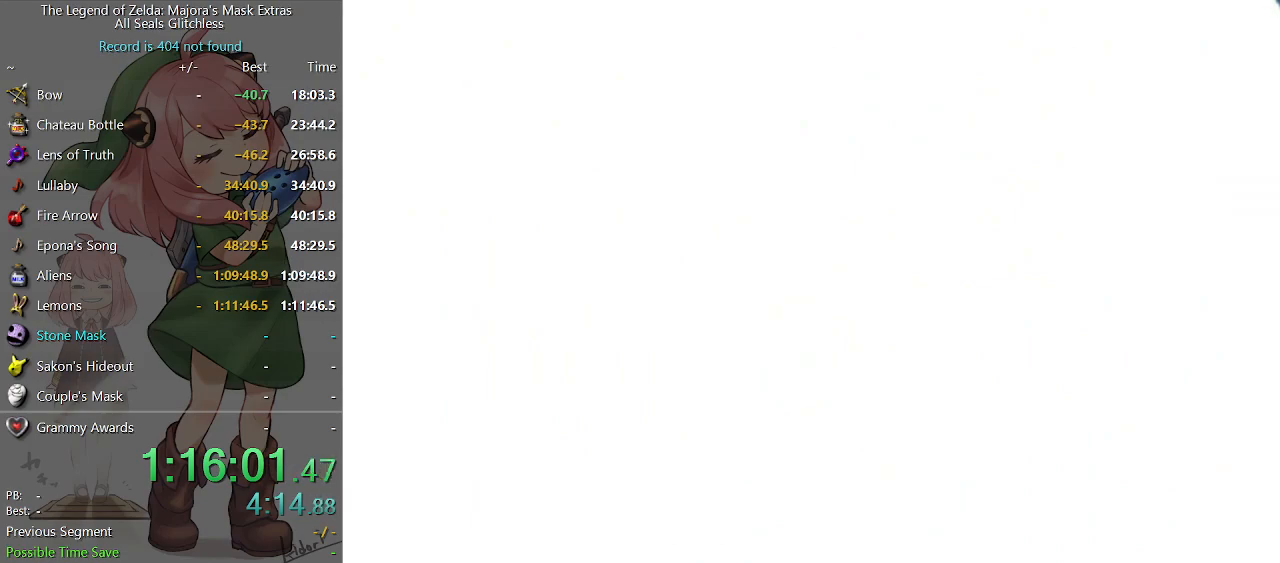
{"buttons": [], "left_stick": "center", "right_stick": "center", "events": [[433, "R2", "down"], [500, "R2", "up"]]}
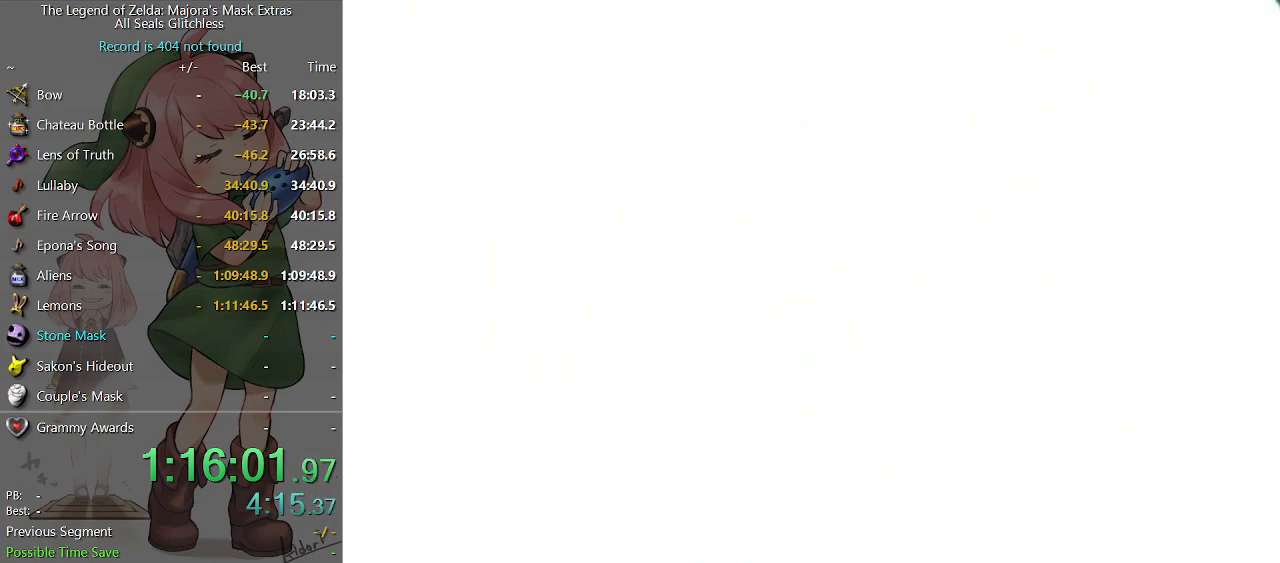
{"buttons": ["R2"], "left_stick": "center", "right_stick": "center", "events": [[100, "R2", "down"], [133, "R2", "up"], [200, "R2", "down"], [267, "R2", "up"], [367, "R2", "down"], [400, "R2", "up"], [500, "R2", "down"]]}
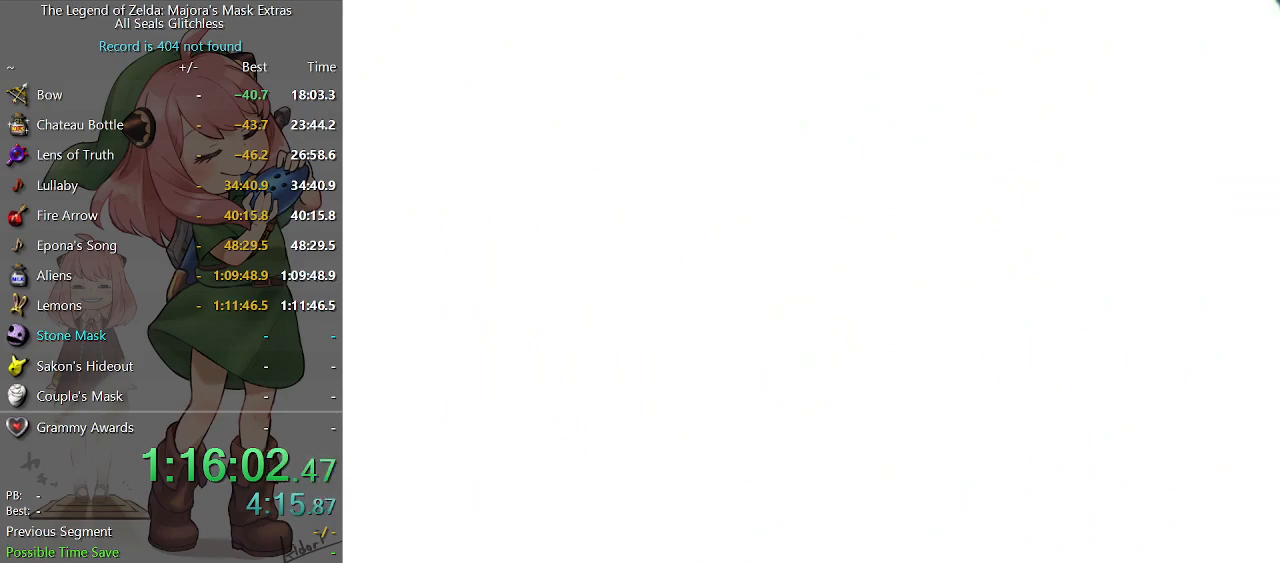
{"buttons": [], "left_stick": "up-right", "right_stick": "center", "events": [[67, "R2", "up"], [167, "R2", "down"], [200, "R2", "up"], [300, "R2", "down"], [333, "R2", "up"], [433, "R2", "down"], [500, "R2", "up"], [500, "left_stick", "up-right"]]}
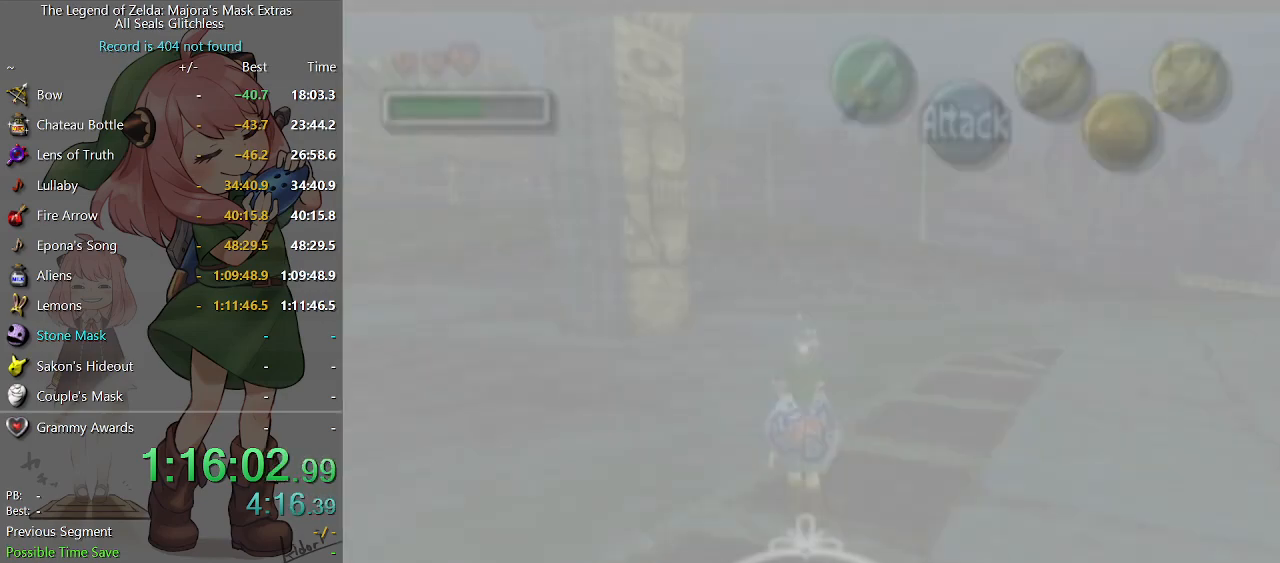
{"buttons": ["R2"], "left_stick": "up-right", "right_stick": "center", "events": [[100, "R2", "down"], [167, "R2", "up"], [200, "R2", "down"], [267, "R2", "up"], [367, "R2", "down"], [433, "R2", "up"], [500, "R2", "down"]]}
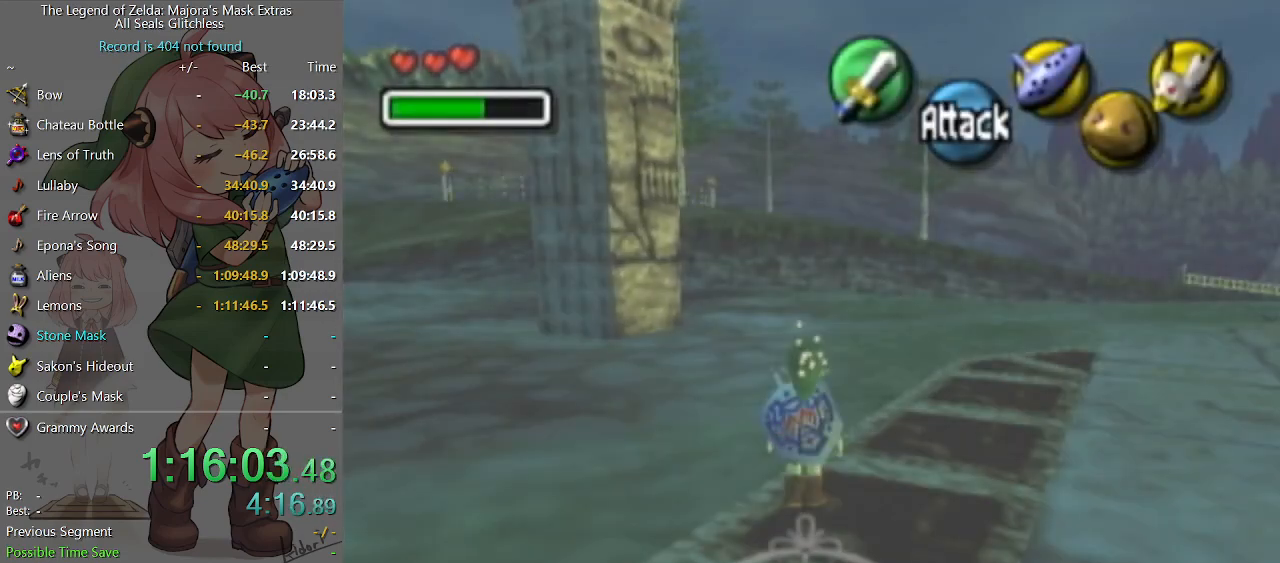
{"buttons": [], "left_stick": "up-right", "right_stick": "center", "events": [[100, "R2", "up"], [167, "R2", "down"], [233, "R2", "up"], [267, "R2", "down"], [333, "R2", "up"], [433, "R2", "down"], [467, "R2", "up"]]}
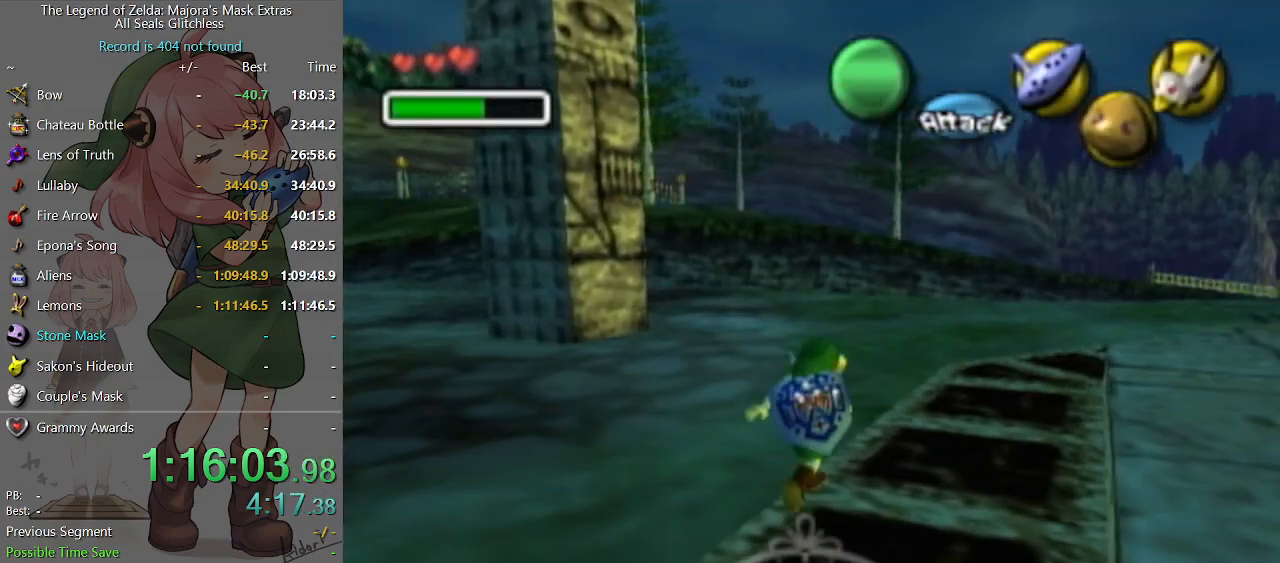
{"buttons": [], "left_stick": "up-right", "right_stick": "center", "events": [[67, "R2", "down"], [133, "R2", "up"], [200, "R2", "down"], [233, "R2", "up"], [300, "R2", "down"], [333, "R2", "up"]]}
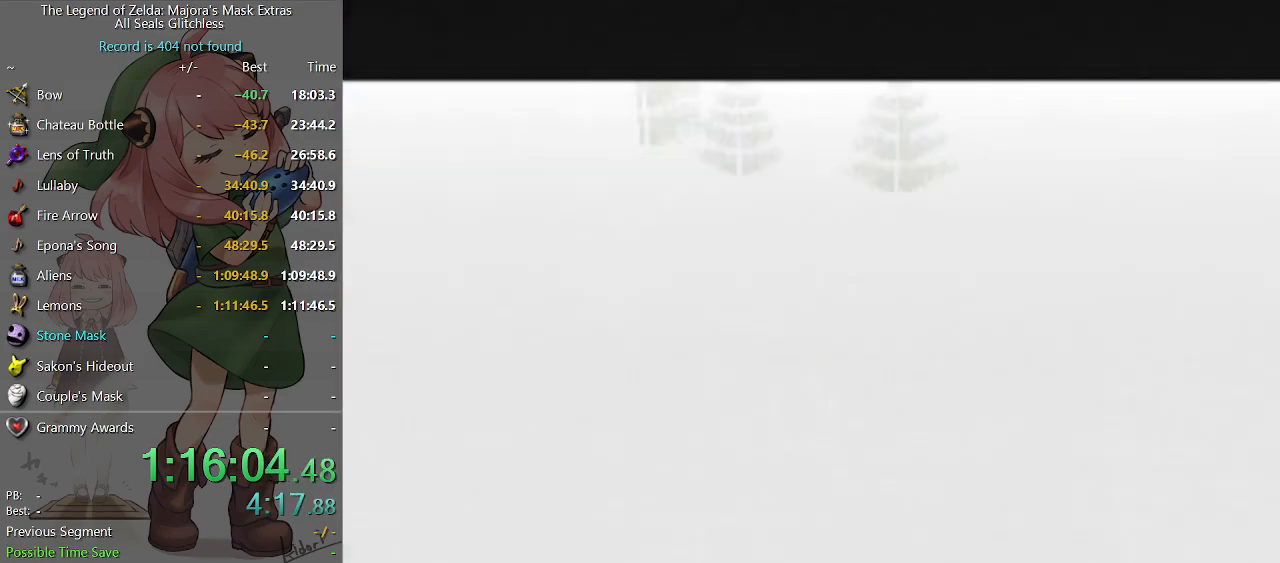
{"buttons": [], "left_stick": "up-right", "right_stick": "center", "events": []}
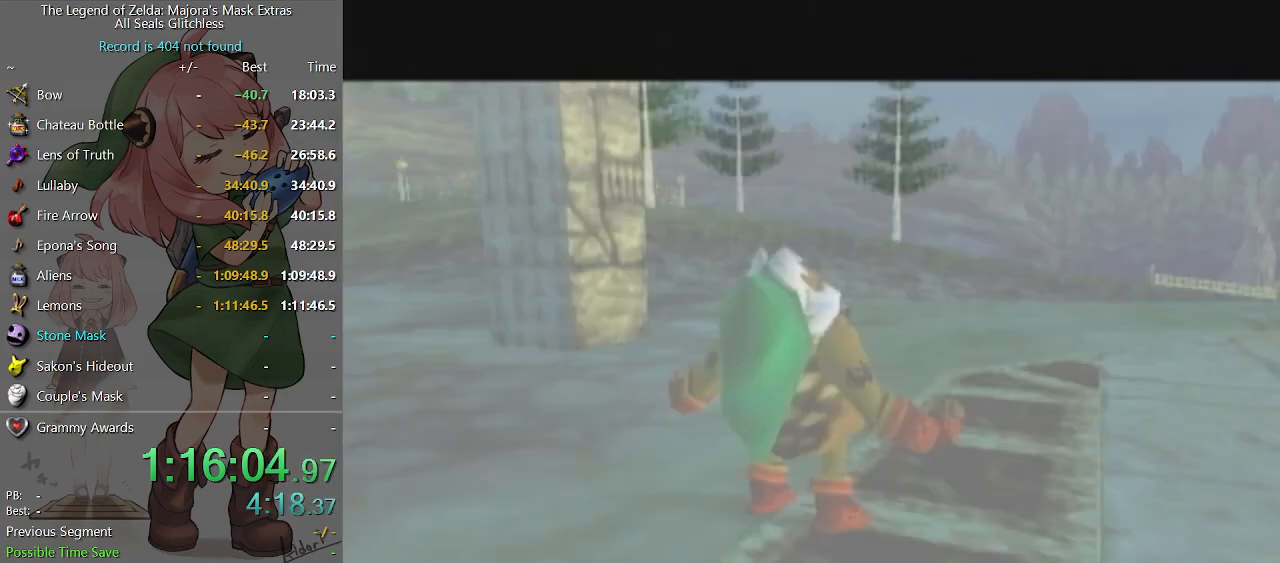
{"buttons": ["A", "L1"], "left_stick": "up-right", "right_stick": "center", "events": [[400, "A", "down"], [500, "L1", "down"]]}
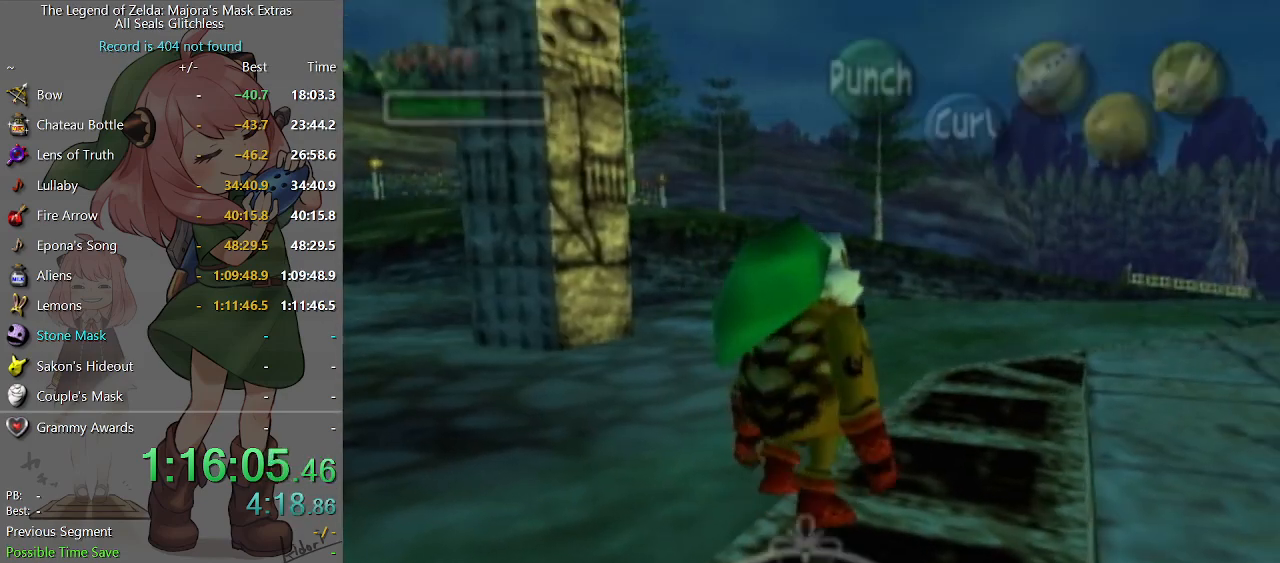
{"buttons": ["A"], "left_stick": "up", "right_stick": "center", "events": [[133, "L1", "up"], [200, "left_stick", "up"]]}
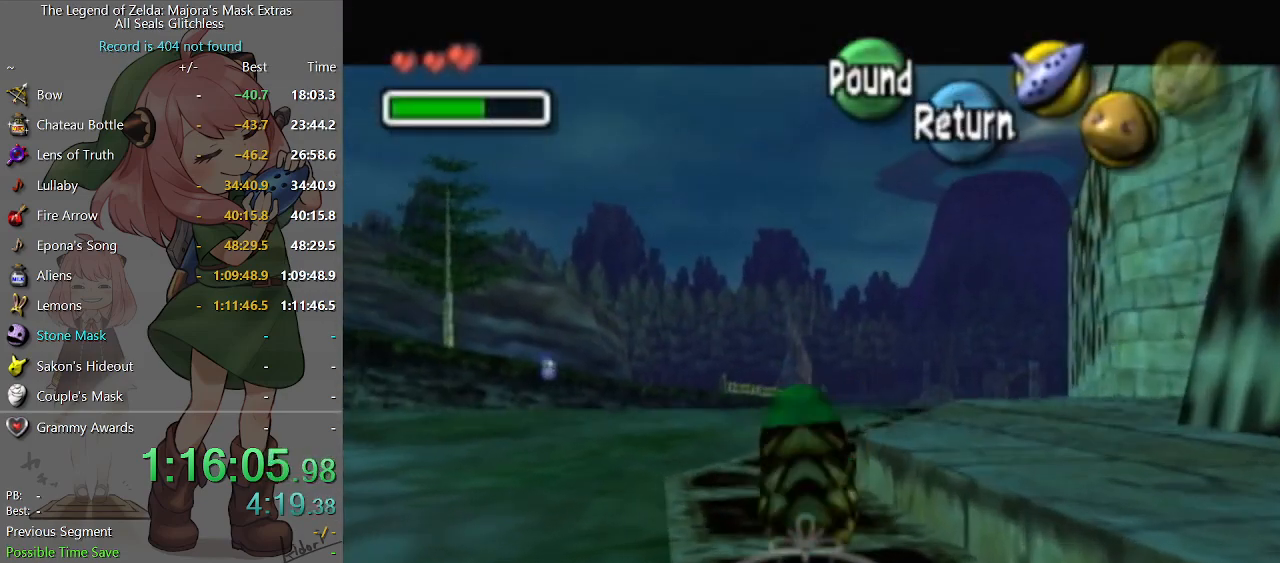
{"buttons": ["A"], "left_stick": "up", "right_stick": "center", "events": []}
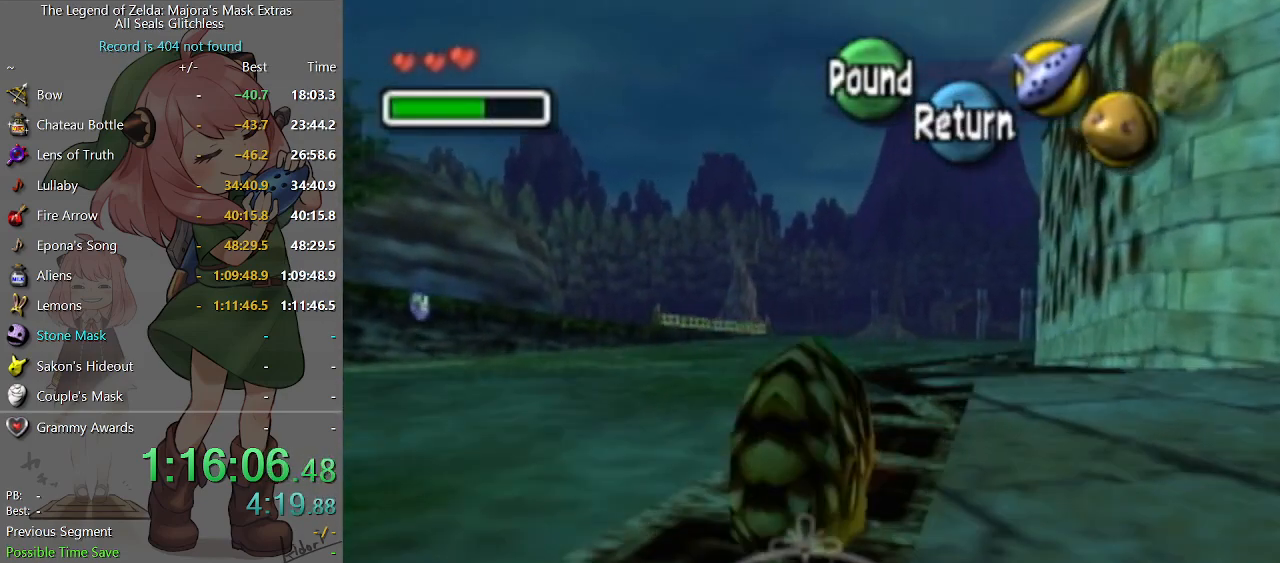
{"buttons": ["A"], "left_stick": "up", "right_stick": "center", "events": []}
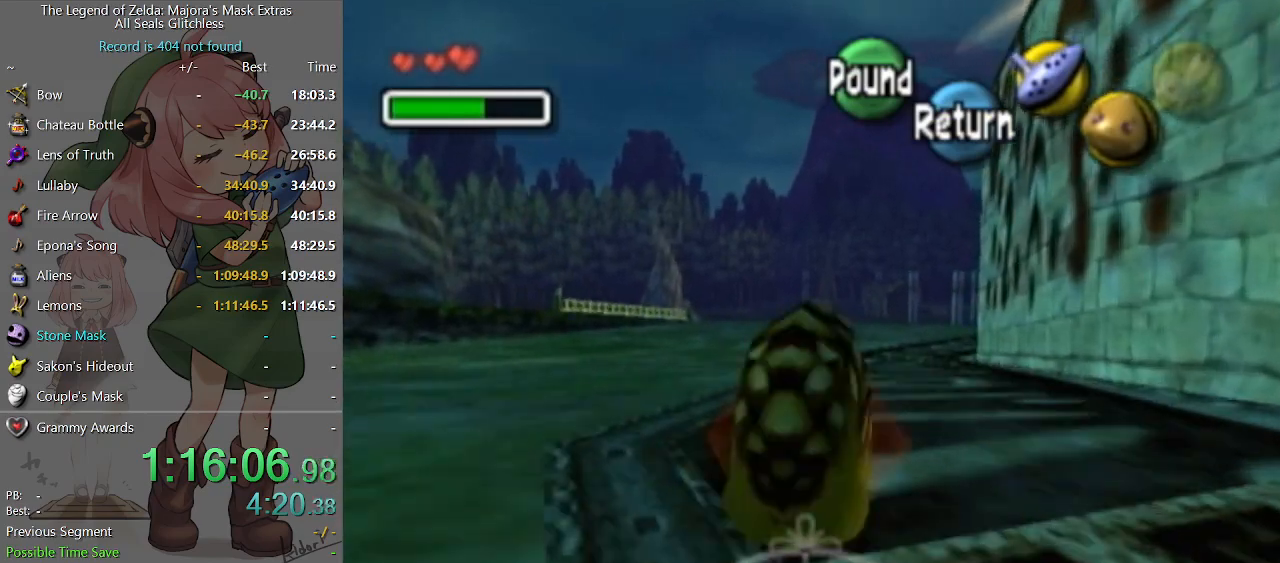
{"buttons": ["A"], "left_stick": "up", "right_stick": "center", "events": []}
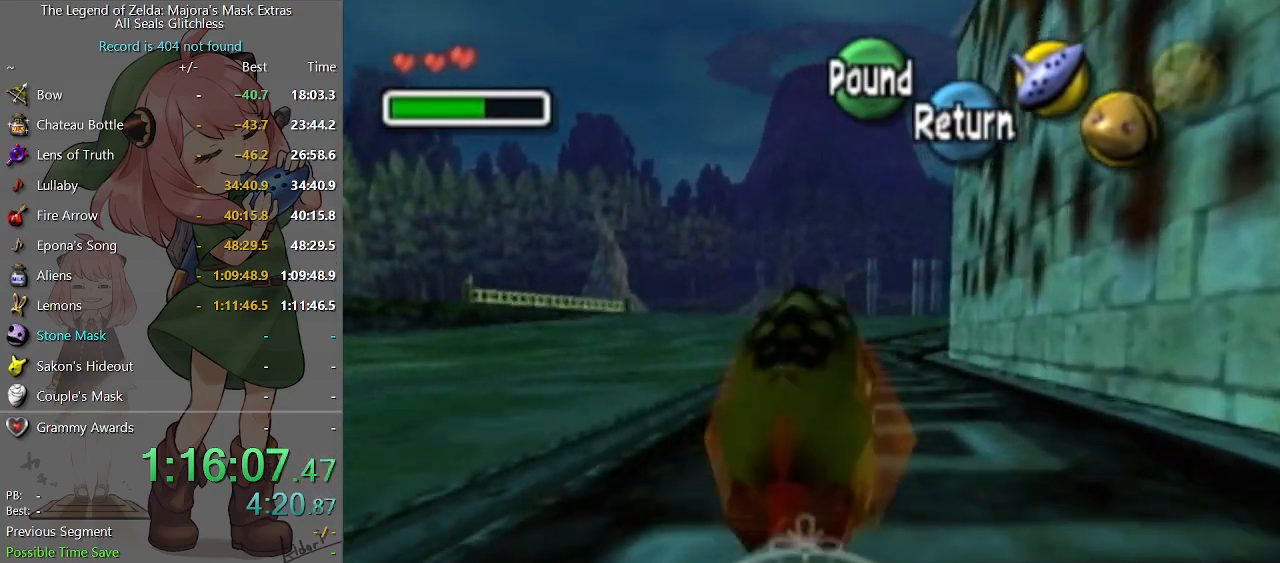
{"buttons": ["A"], "left_stick": "up", "right_stick": "center", "events": []}
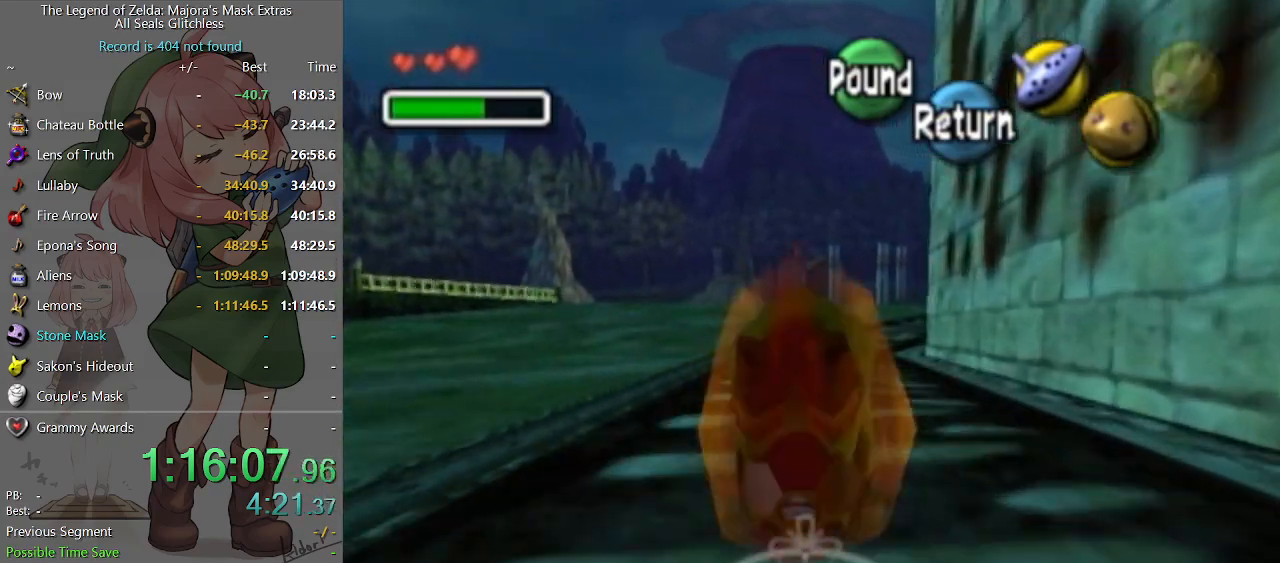
{"buttons": ["A"], "left_stick": "up", "right_stick": "center", "events": []}
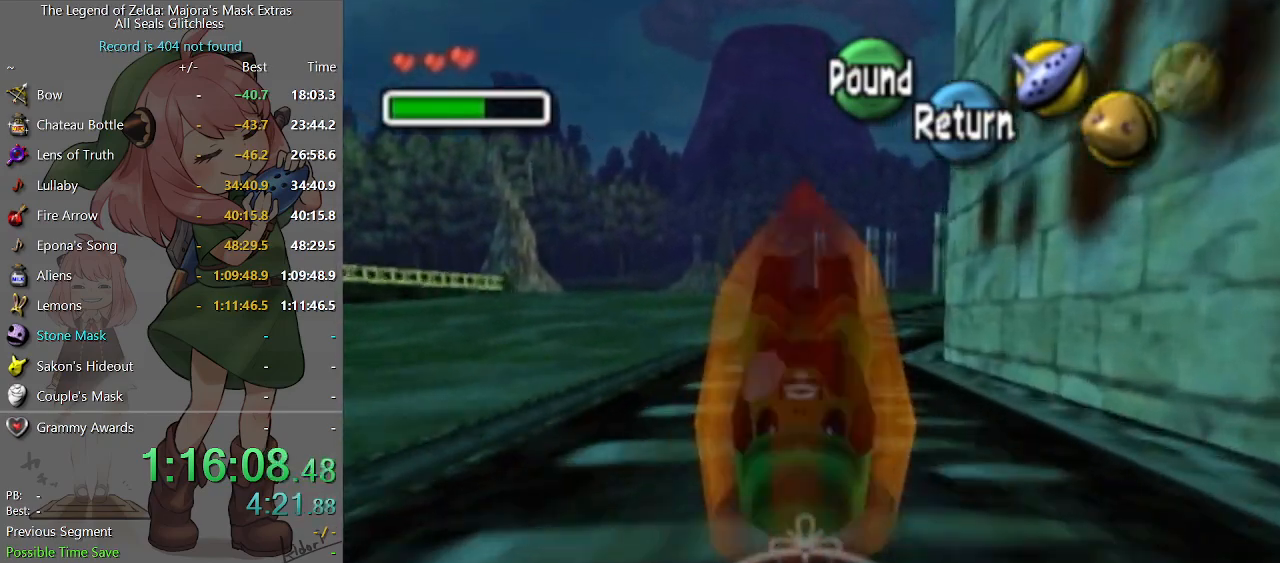
{"buttons": ["A"], "left_stick": "up", "right_stick": "center", "events": []}
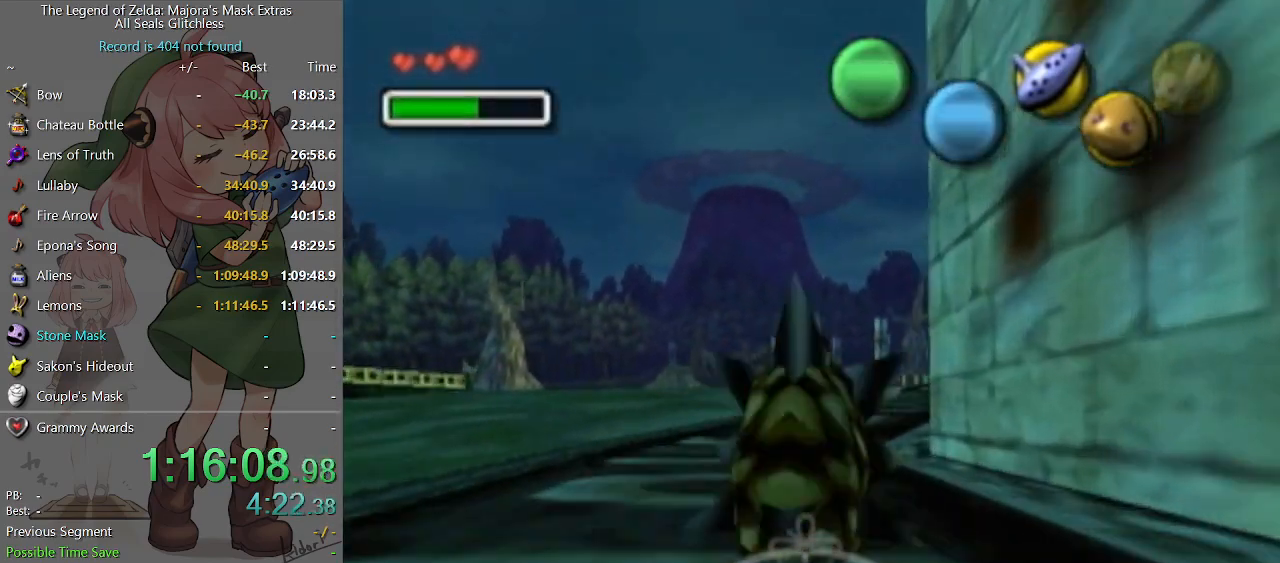
{"buttons": ["A"], "left_stick": "up", "right_stick": "center", "events": []}
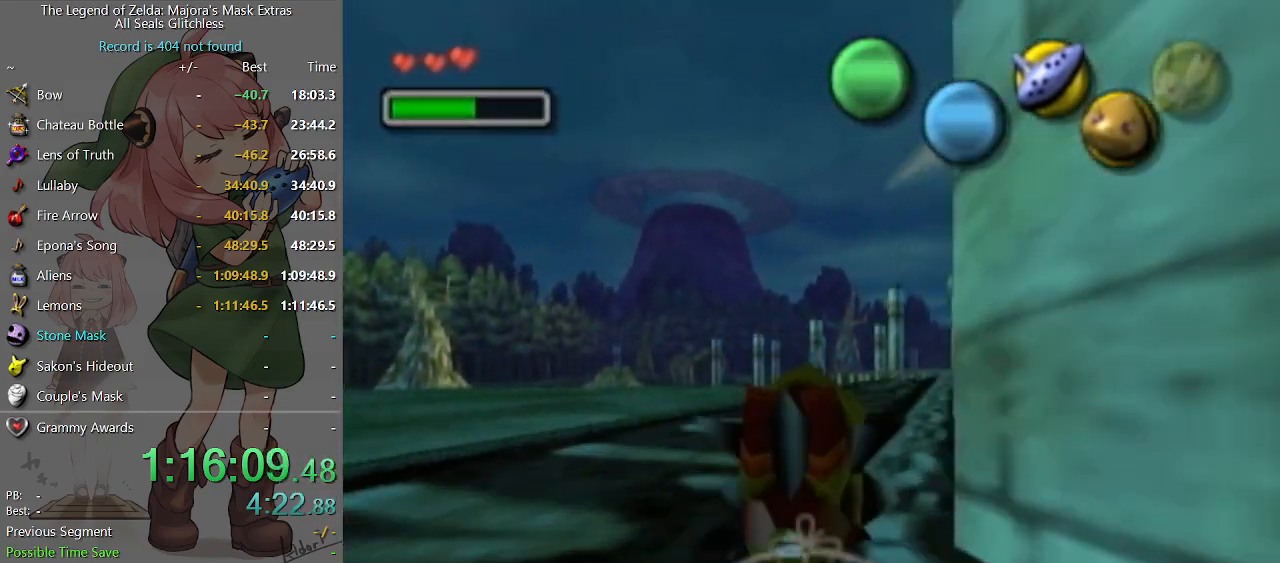
{"buttons": ["A"], "left_stick": "up", "right_stick": "center", "events": []}
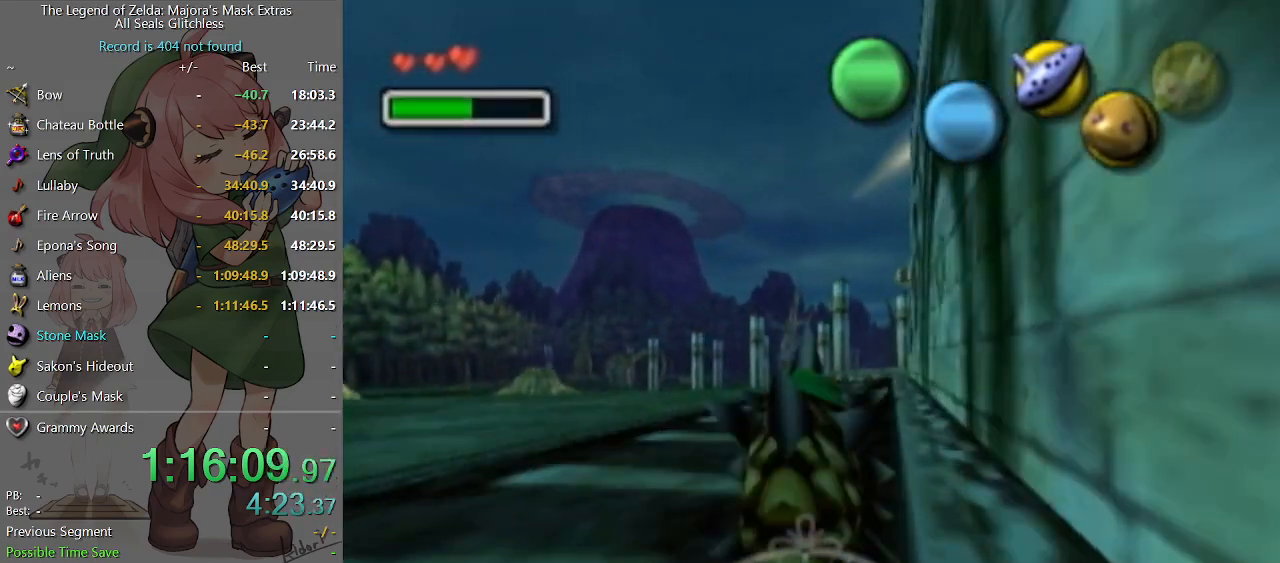
{"buttons": ["A"], "left_stick": "up", "right_stick": "center", "events": []}
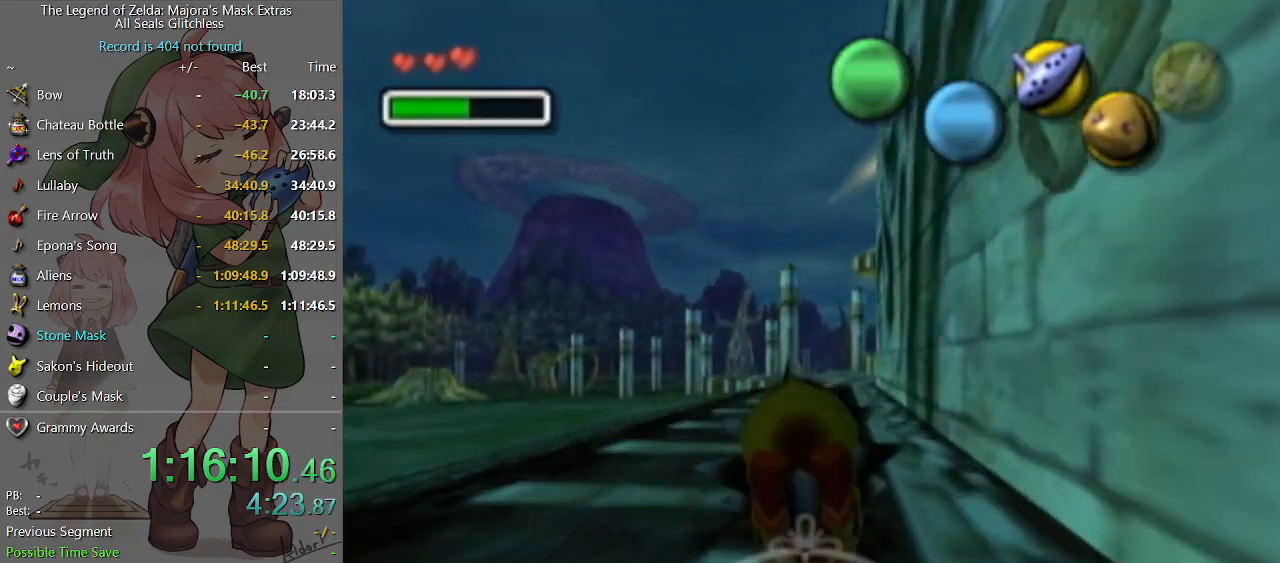
{"buttons": ["A"], "left_stick": "up", "right_stick": "center", "events": []}
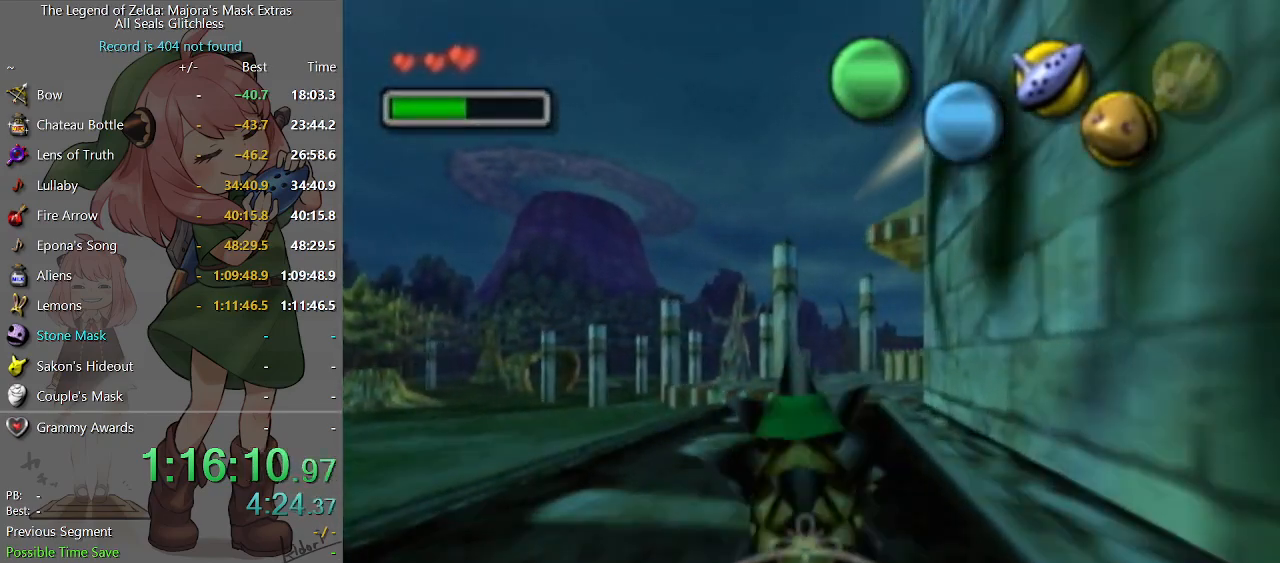
{"buttons": ["A"], "left_stick": "up", "right_stick": "center", "events": []}